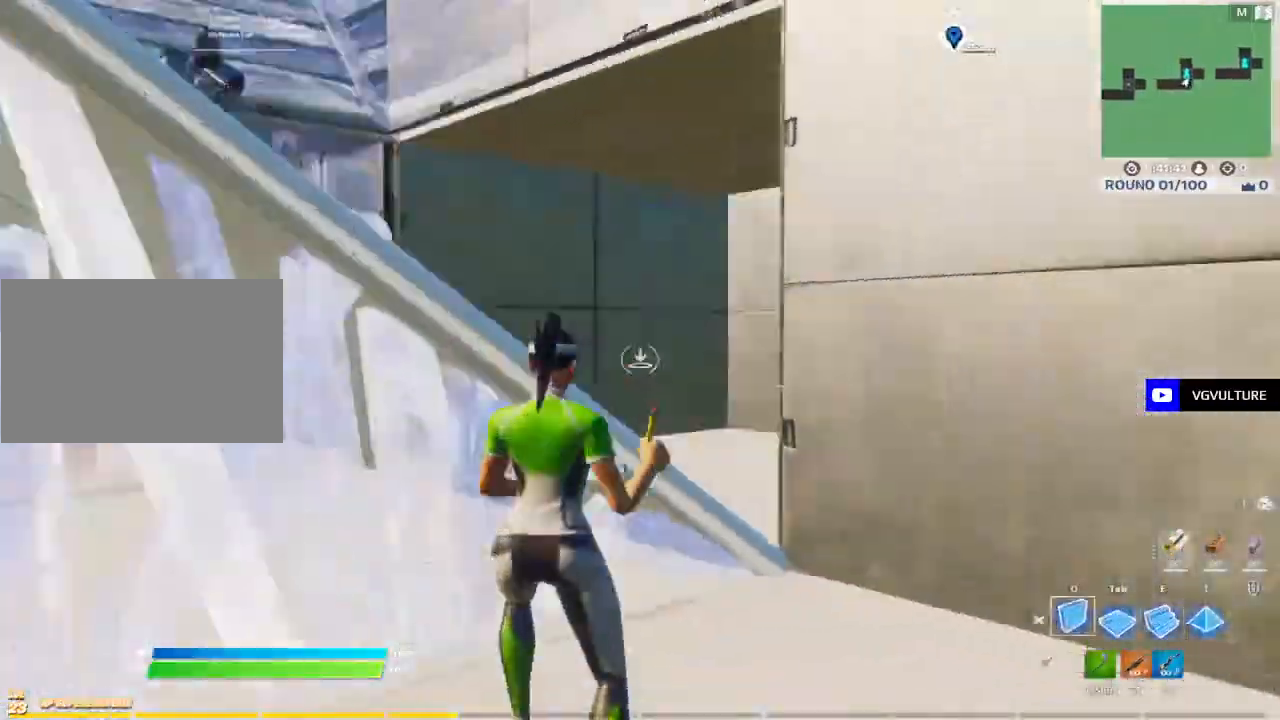
Gameplay with keyboard and mouse; each line is a JSON object with the keys and mouse buttons held at the frame after it. "events" lists presses ("down") and releases ("up") of "1", "2", "3", "4", "5", "a", "alt", "c", "caps_lock", "ctrl", "d", "e", "f", "g", "q", "r", "s", "shift", "space", "t", "tab", "v", "w", "x", "z", "mouse_left", "mouse_wheel" and "mouse_right" between this image and that frame as [ms after this image, input, new state], when the widget could be followed in between. "mouse_left", "mouse_wheel", "mouse_right" = the "left", "wheel", "right" buttons of the "mouse" list. No other keys are recorded. "wheel" means that the mouse wheel is clicked or scrolled. "mouse_move" is the direction in which the mouse moves at that frame (one of eight, or "still"), when it could be read.
{"keys": [], "mouse": [], "mouse_move": "left", "events": [[83, "q", "up"], [183, "1", "down"], [233, "1", "up"], [233, "mouse_left", "up"], [267, "w", "up"], [367, "a", "down"], [500, "a", "up"]]}
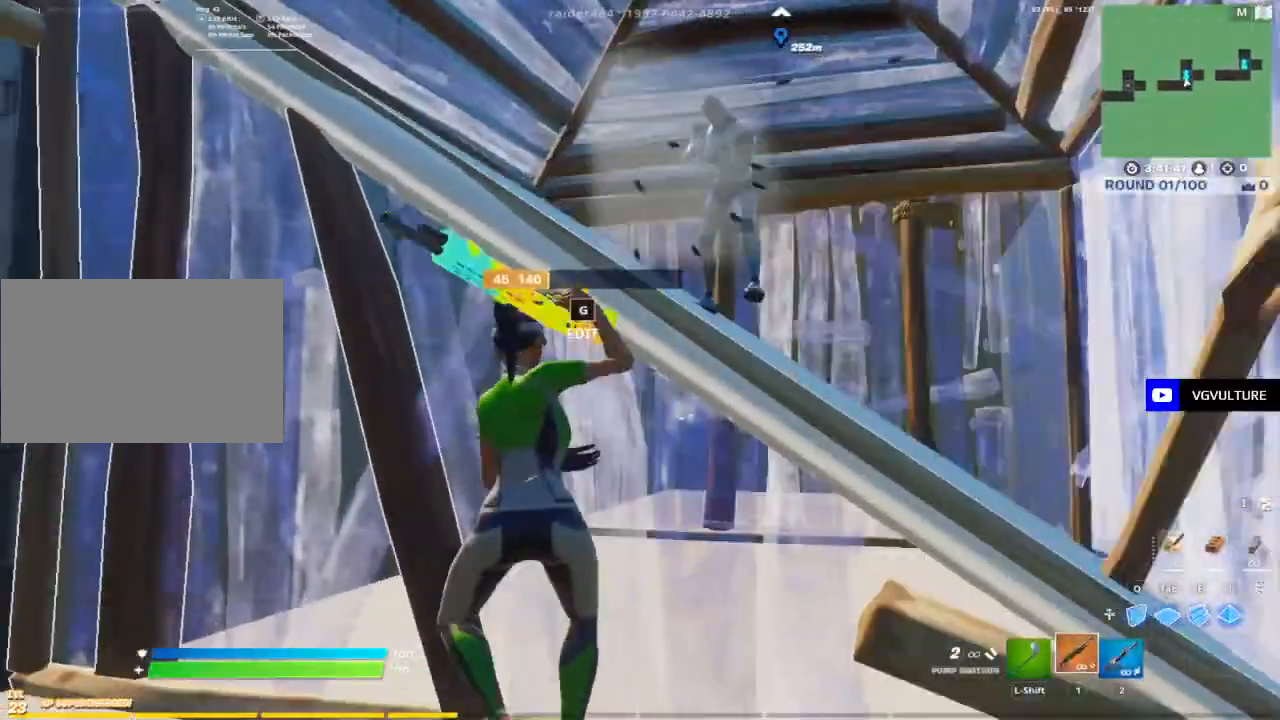
{"keys": ["s"], "mouse": [], "mouse_move": "down", "events": [[100, "d", "down"], [200, "d", "up"], [233, "space", "down"], [333, "space", "up"], [383, "mouse_left", "down"], [433, "s", "down"], [483, "mouse_left", "up"]]}
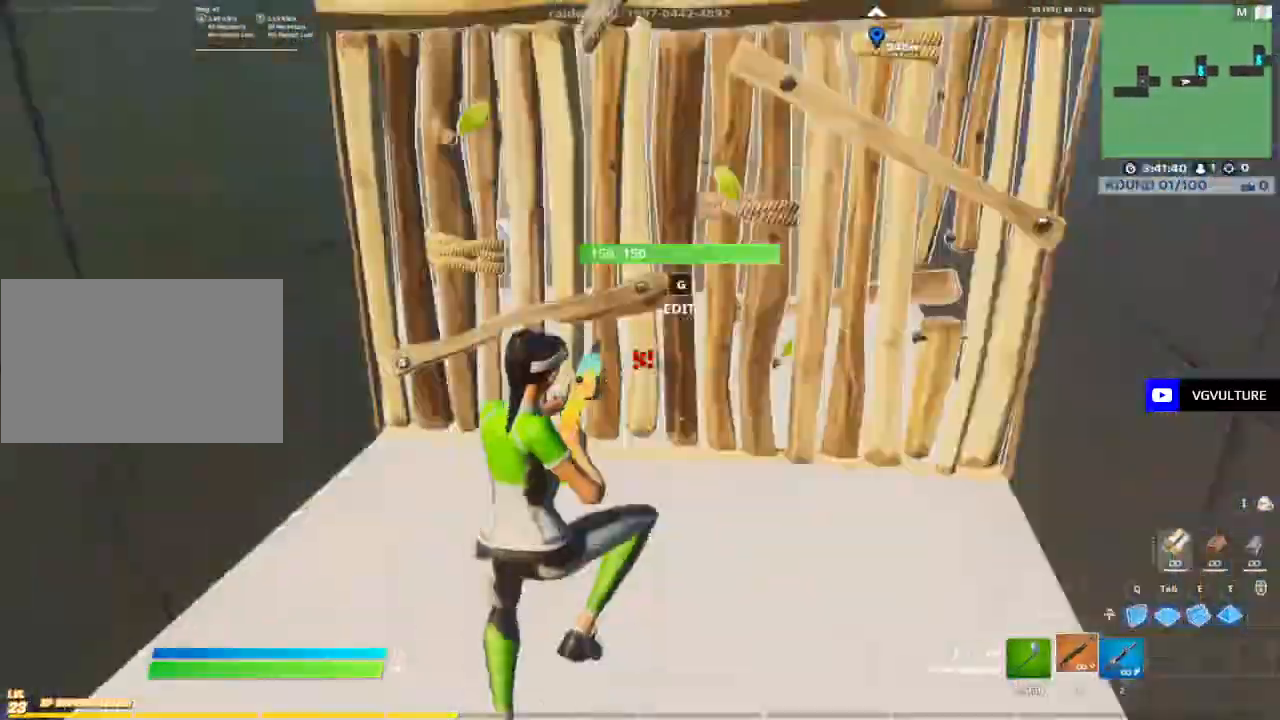
{"keys": ["a", "s"], "mouse": [], "mouse_move": "still", "events": [[217, "mouse_wheel", "down"], [350, "mouse_wheel", "up"], [400, "a", "down"]]}
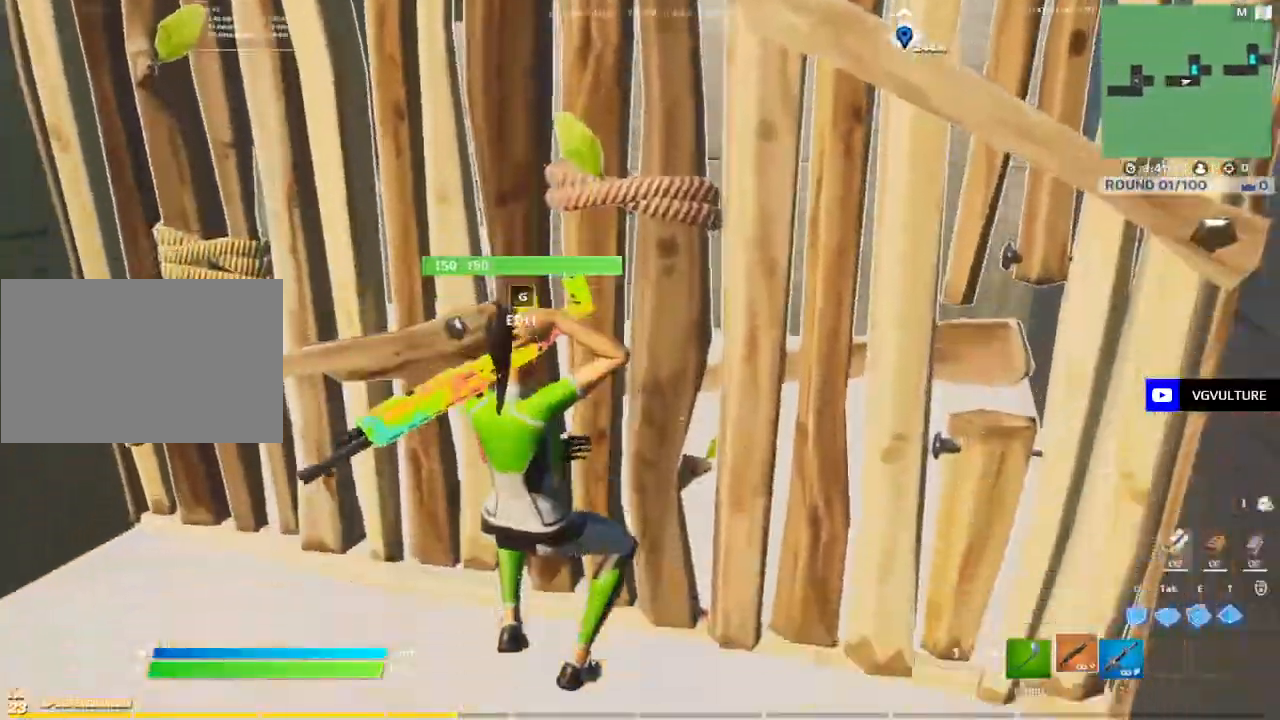
{"keys": ["w"], "mouse": [], "mouse_move": "up-right", "events": [[33, "shift", "down"], [83, "s", "up"], [133, "shift", "up"], [217, "g", "down"], [267, "g", "up"], [267, "mouse_left", "down"], [367, "w", "down"], [417, "a", "up"], [467, "mouse_left", "up"]]}
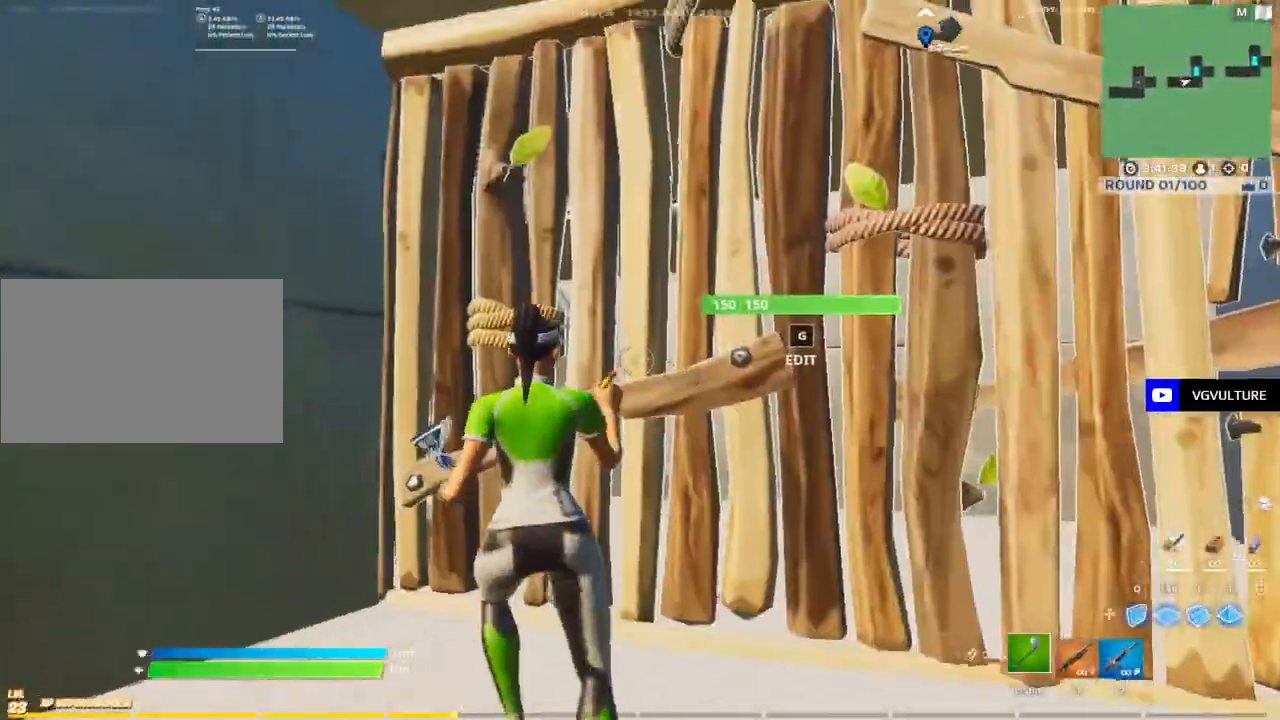
{"keys": ["d", "w"], "mouse": ["left"], "mouse_move": "left", "events": [[67, "d", "down"], [250, "q", "down"], [333, "mouse_left", "down"], [383, "q", "up"]]}
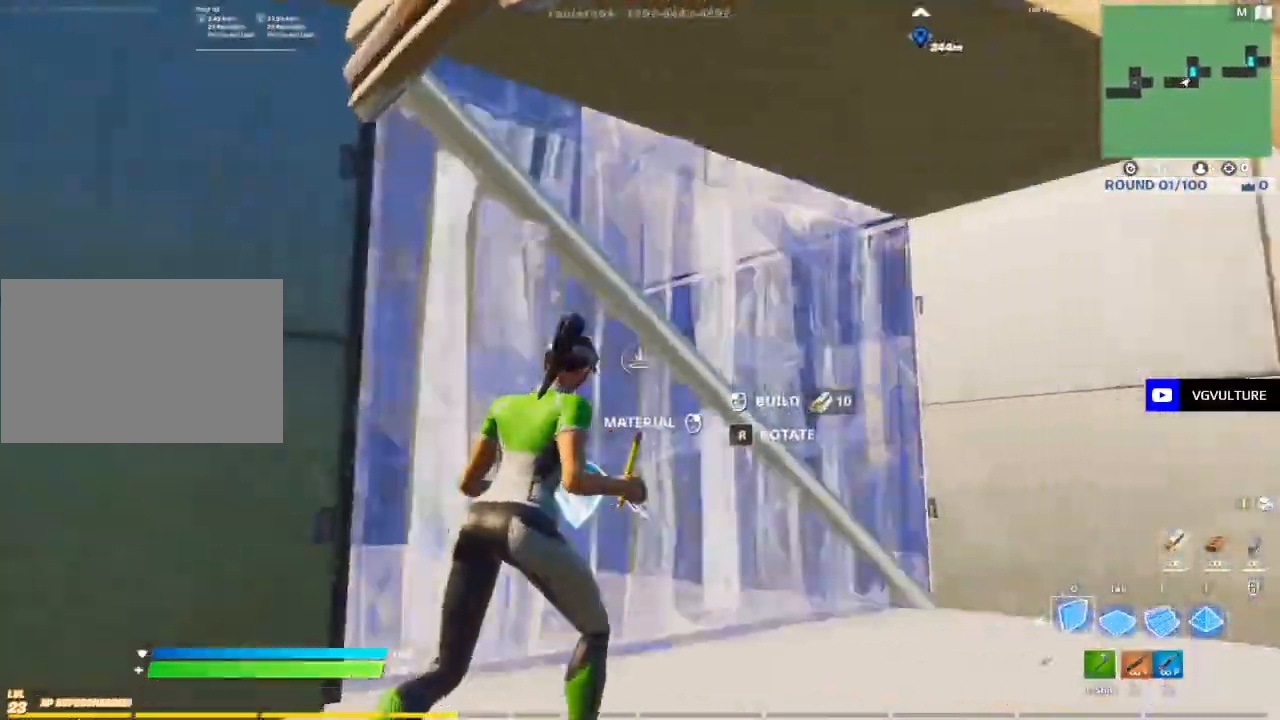
{"keys": [], "mouse": ["left"], "mouse_move": "up-right", "events": [[117, "shift", "down"], [217, "mouse_left", "up"], [217, "shift", "up"], [317, "d", "up"], [417, "g", "down"], [417, "w", "up"], [450, "g", "up"], [450, "mouse_left", "down"]]}
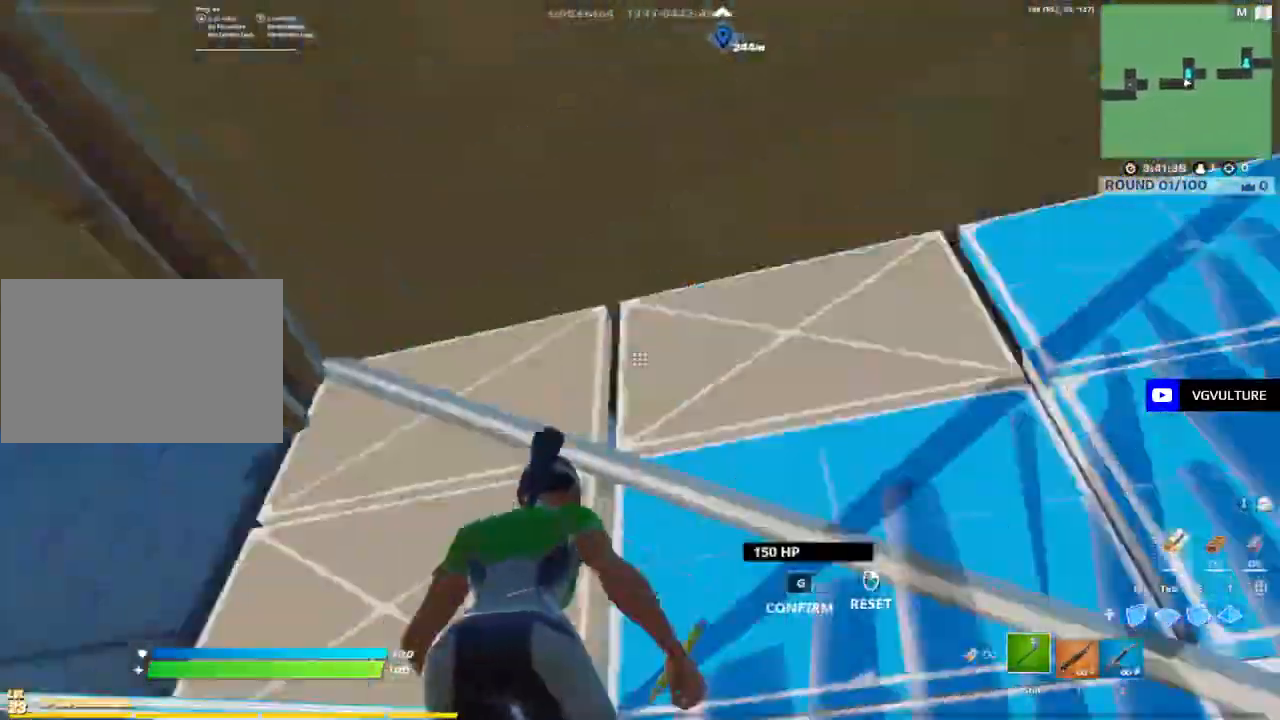
{"keys": [], "mouse": ["left"], "mouse_move": "down-right", "events": [[83, "mouse_left", "up"], [133, "s", "down"], [233, "mouse_left", "down"], [233, "t", "down"], [283, "t", "up"], [367, "q", "down"], [367, "s", "up"], [467, "q", "up"]]}
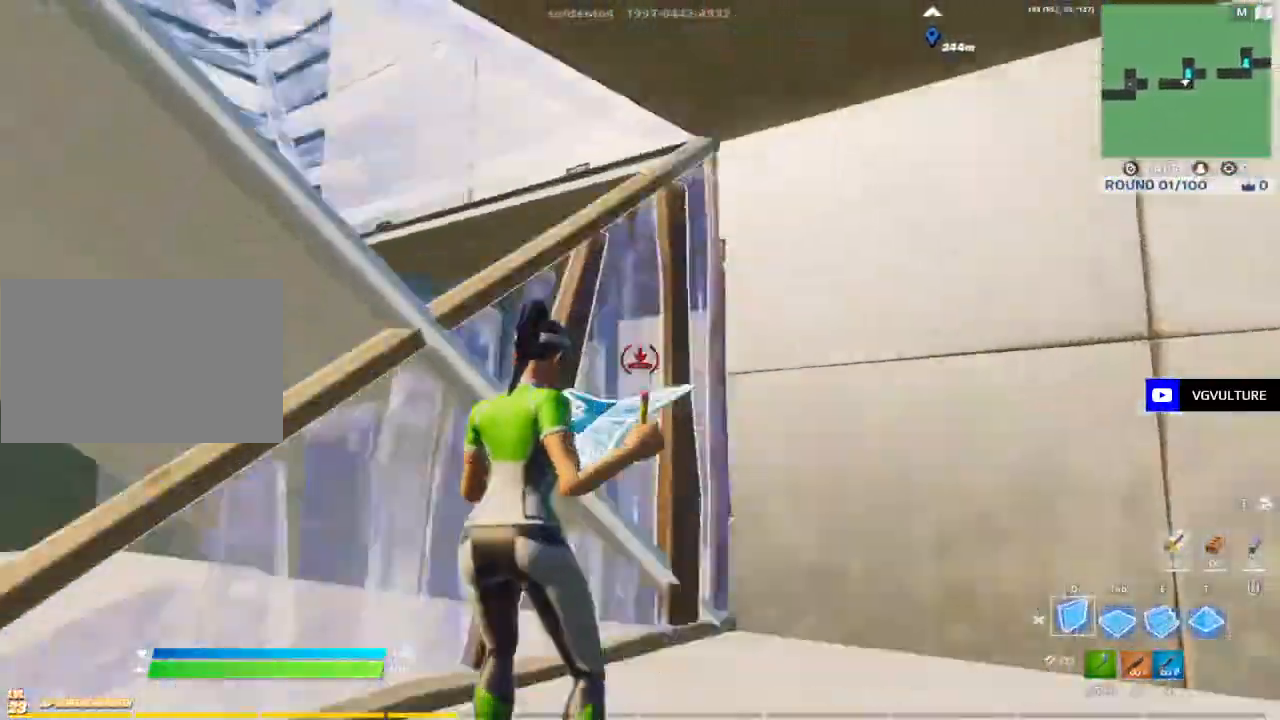
{"keys": ["space"], "mouse": [], "mouse_move": "down-left", "events": [[17, "d", "down"], [117, "1", "down"], [150, "mouse_left", "up"], [200, "1", "up"], [233, "d", "up"], [333, "a", "down"], [383, "a", "up"], [383, "space", "down"]]}
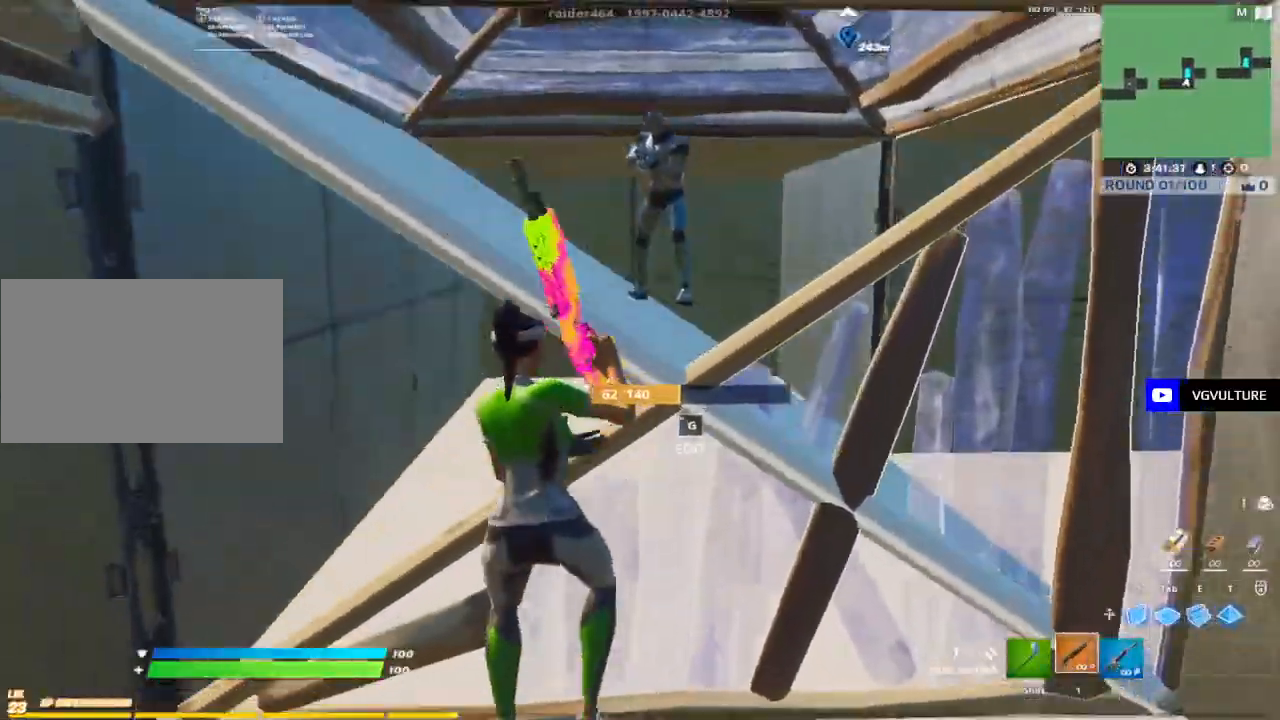
{"keys": ["d"], "mouse": [], "mouse_move": "down", "events": [[33, "d", "down"], [33, "space", "up"], [83, "d", "up"], [217, "d", "down"], [217, "mouse_left", "down"], [267, "mouse_left", "up"], [350, "2", "down"], [400, "2", "up"]]}
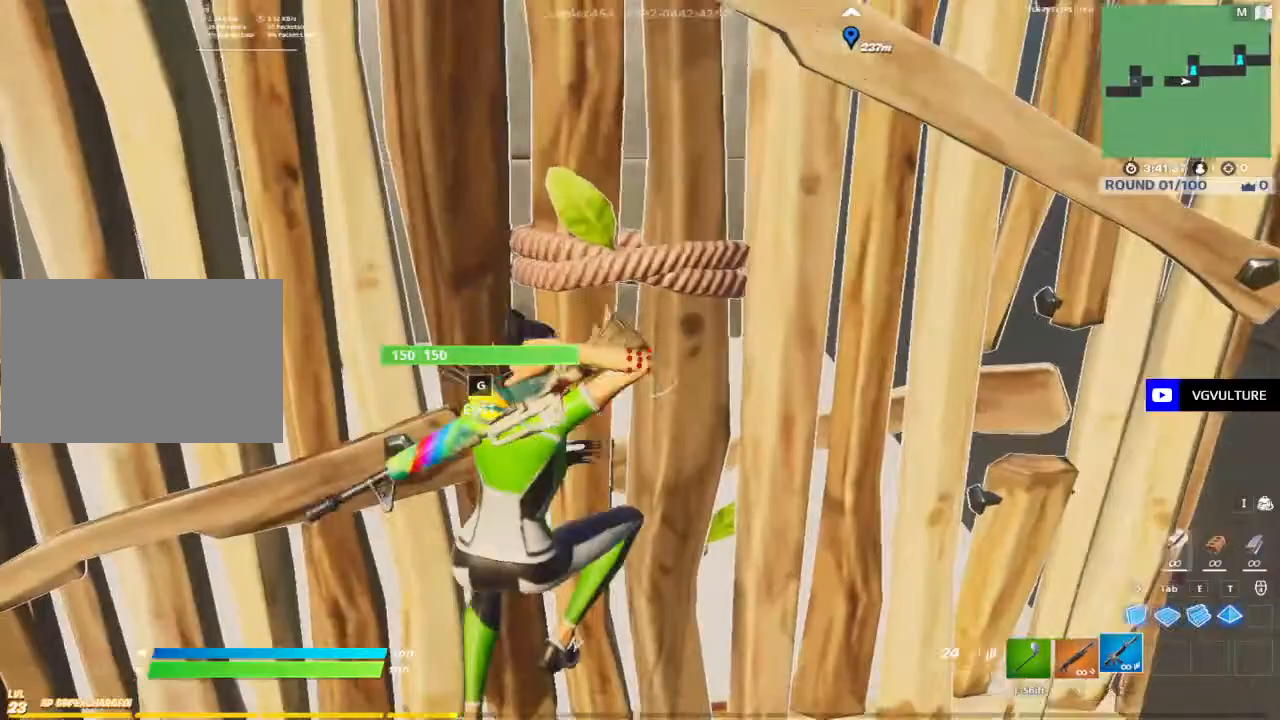
{"keys": ["a", "g"], "mouse": [], "mouse_move": "up", "events": [[50, "d", "up"], [50, "shift", "down"], [133, "a", "down"], [183, "shift", "up"], [233, "s", "down"], [283, "a", "up"], [333, "a", "down"], [367, "s", "up"], [467, "g", "down"]]}
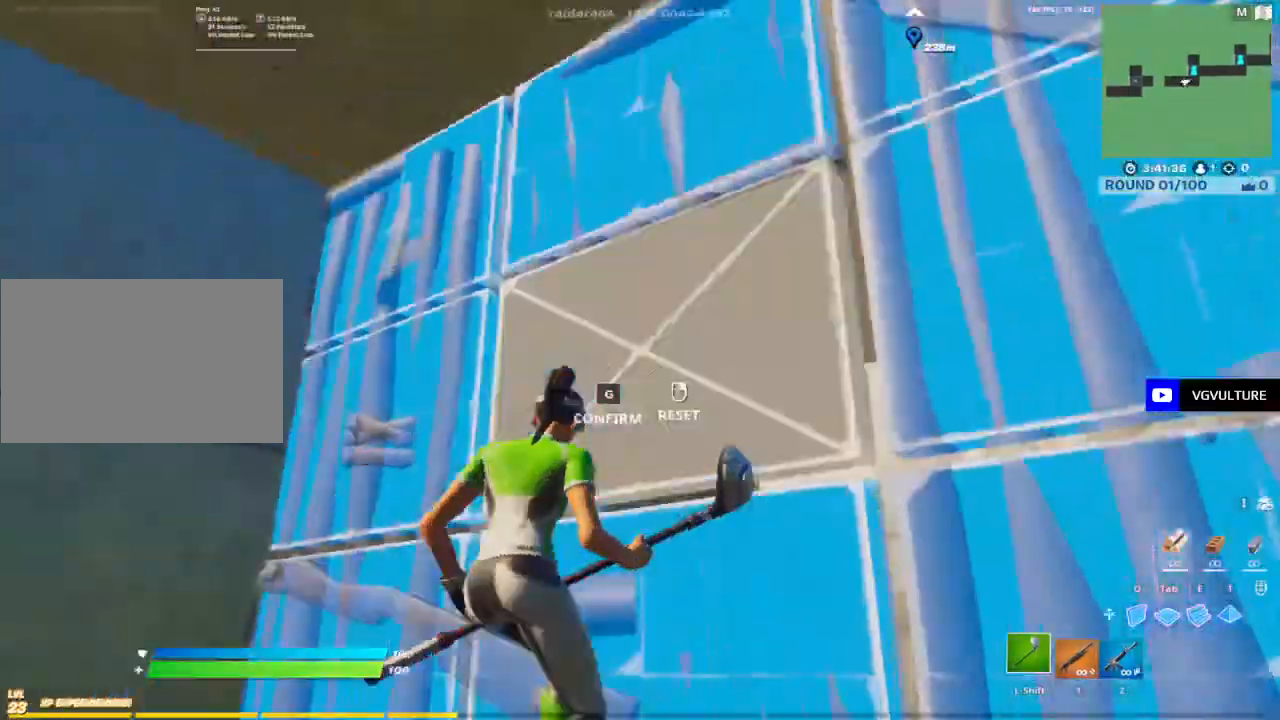
{"keys": ["d", "w"], "mouse": ["left"], "mouse_move": "left", "events": [[17, "g", "up"], [17, "mouse_left", "down"], [100, "w", "down"], [150, "a", "up"], [200, "mouse_left", "up"], [250, "d", "down"], [333, "q", "down"], [383, "mouse_left", "down"], [483, "q", "up"]]}
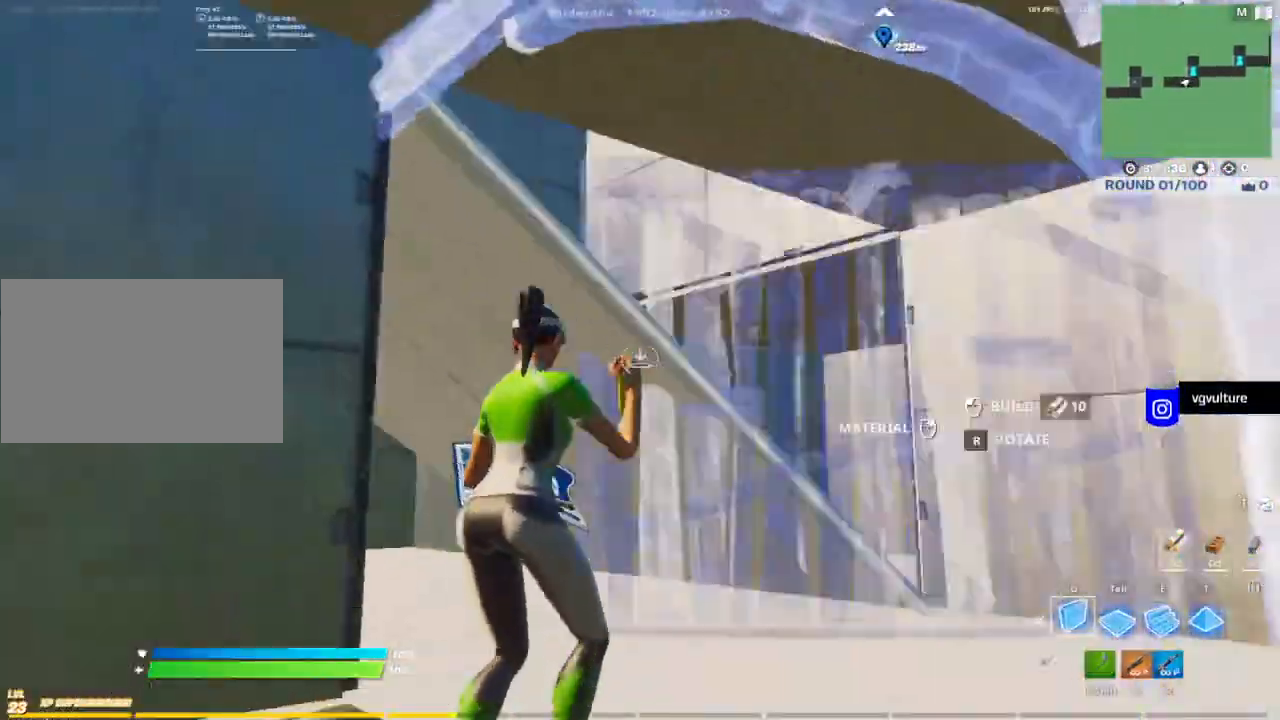
{"keys": ["q", "w"], "mouse": ["left"], "mouse_move": "left", "events": [[33, "d", "up"], [33, "shift", "down"], [83, "mouse_left", "up"], [117, "g", "down"], [117, "shift", "up"], [217, "g", "up"], [217, "mouse_left", "down"], [300, "mouse_left", "up"], [400, "mouse_left", "down"], [400, "t", "down"], [450, "t", "up"], [500, "q", "down"]]}
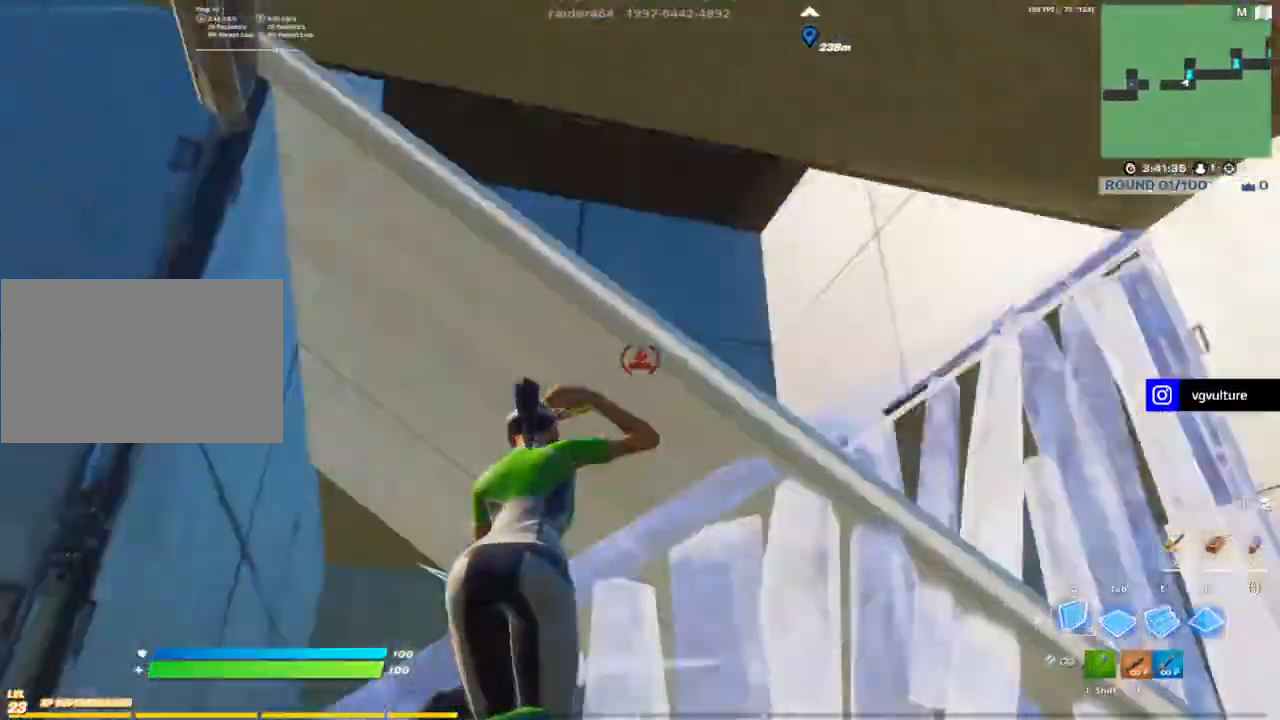
{"keys": ["a"], "mouse": [], "mouse_move": "left", "events": [[50, "w", "up"], [83, "q", "up"], [183, "d", "down"], [283, "1", "down"], [317, "1", "up"], [317, "mouse_left", "up"], [417, "d", "up"], [467, "a", "down"]]}
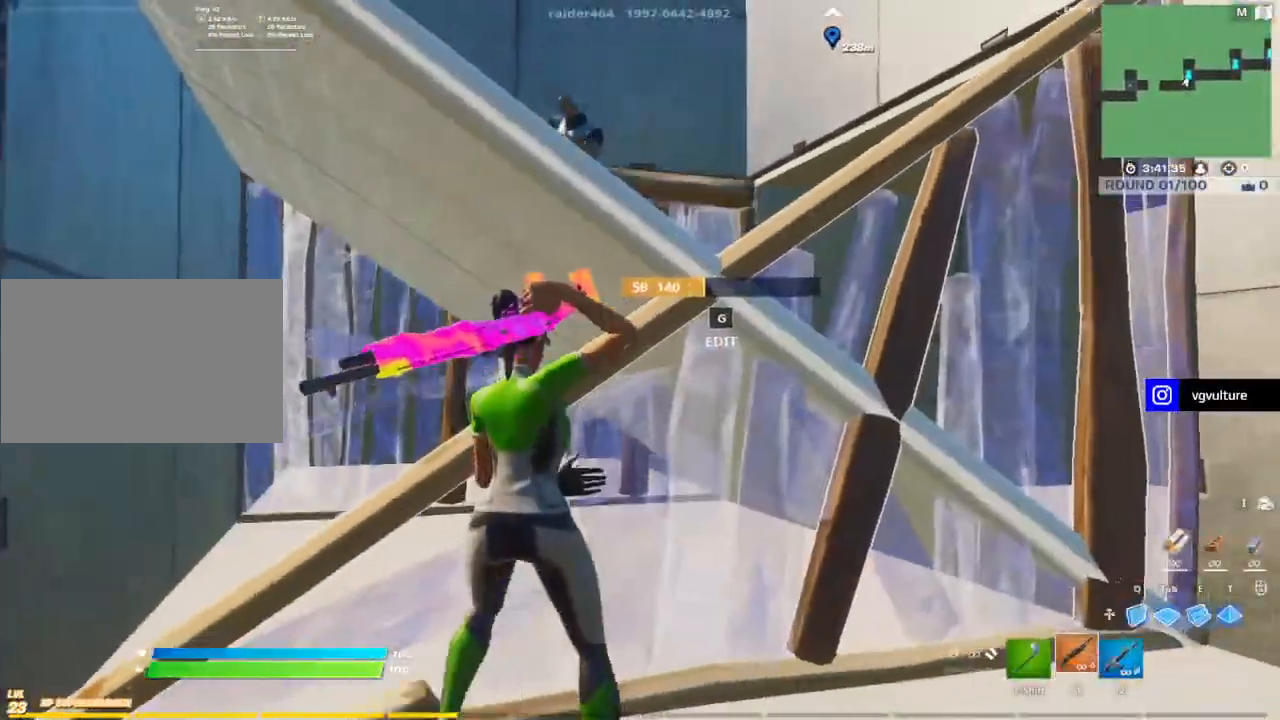
{"keys": ["2", "w"], "mouse": [], "mouse_move": "down", "events": [[50, "a", "up"], [100, "space", "down"], [200, "d", "down"], [200, "space", "up"], [300, "d", "up"], [300, "w", "down"], [333, "mouse_left", "down"], [383, "d", "down"], [433, "d", "up"], [483, "2", "down"], [483, "mouse_left", "up"]]}
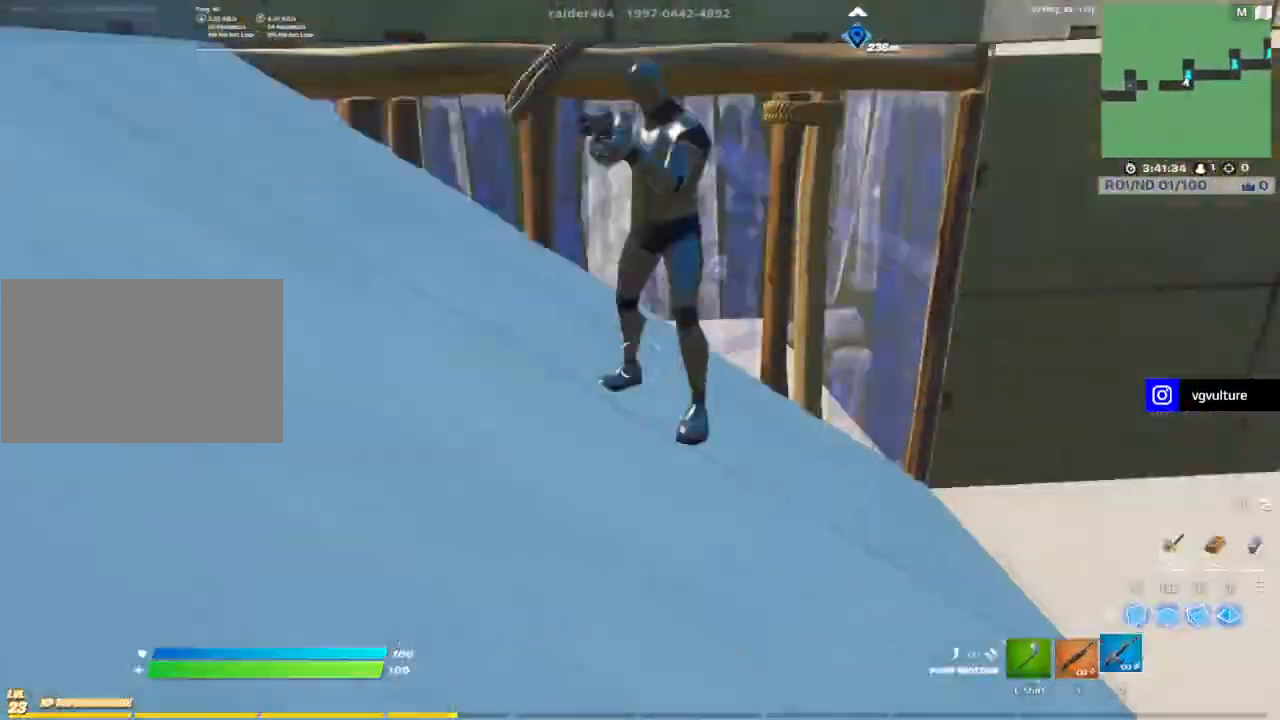
{"keys": ["s"], "mouse": [], "mouse_move": "down-right", "events": [[33, "2", "up"], [33, "w", "up"], [67, "d", "down"], [67, "w", "down"], [117, "w", "up"], [167, "d", "up"], [300, "a", "down"], [350, "a", "up"], [400, "mouse_left", "down"], [450, "s", "down"], [500, "mouse_left", "up"]]}
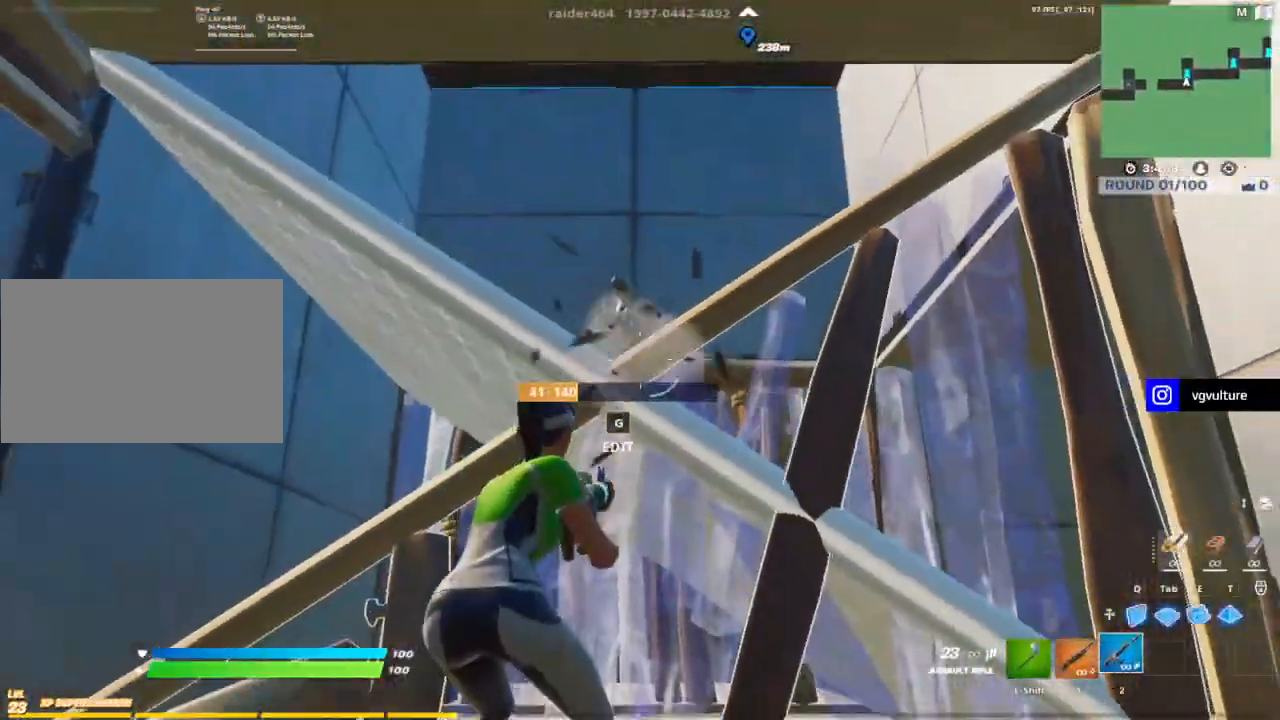
{"keys": ["space"], "mouse": [], "mouse_move": "up", "events": [[33, "s", "up"], [417, "space", "down"]]}
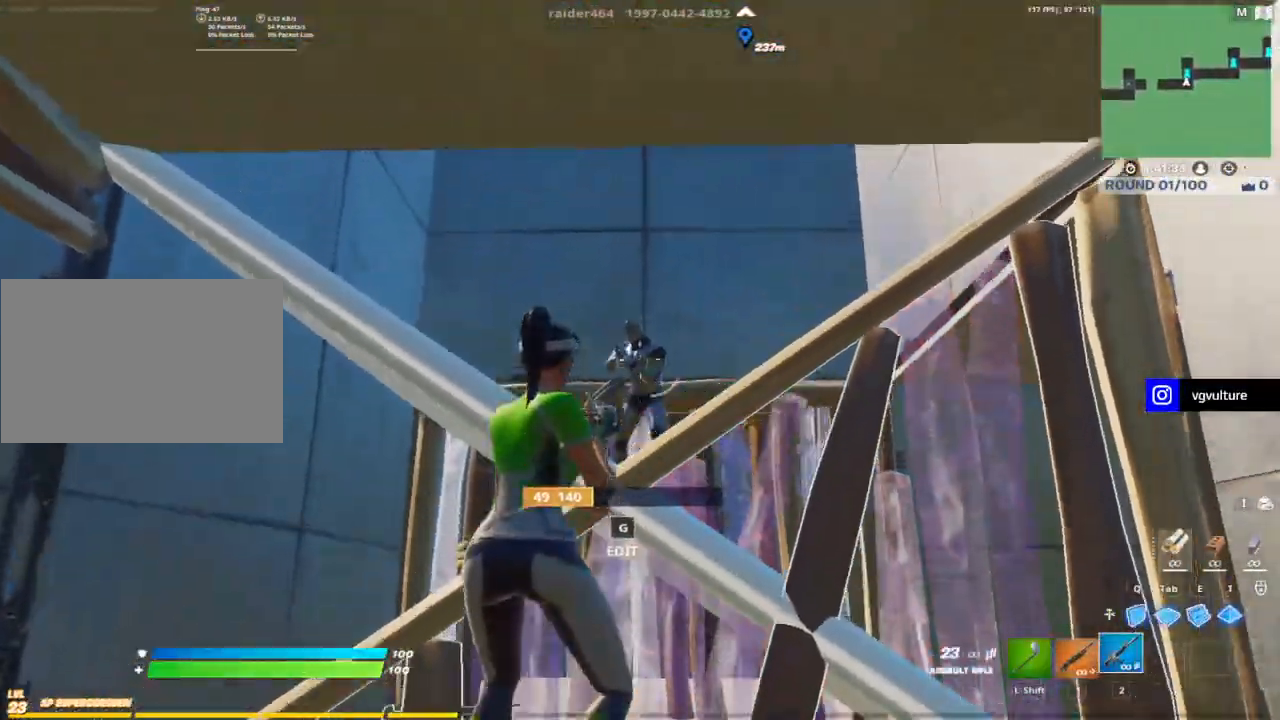
{"keys": [], "mouse": [], "mouse_move": "still", "events": [[17, "mouse_left", "down"], [17, "space", "up"], [100, "mouse_left", "up"], [150, "w", "down"], [200, "w", "up"], [250, "1", "down"], [283, "1", "up"]]}
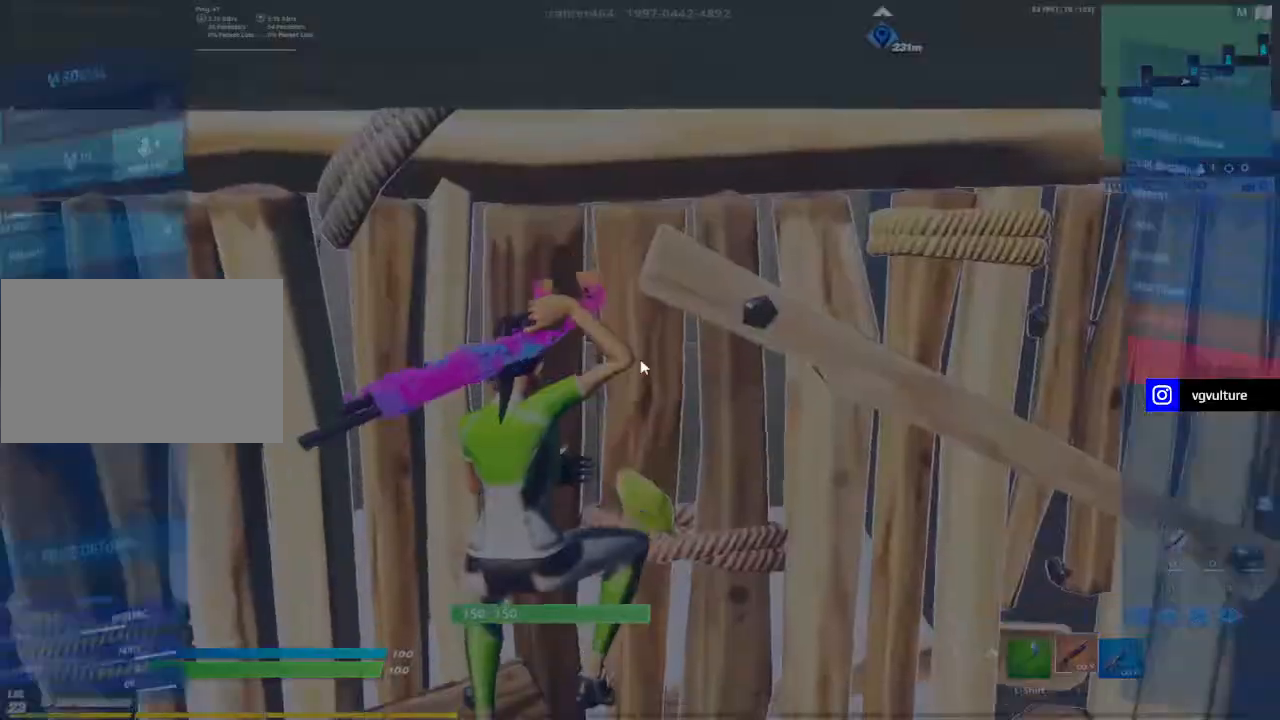
{"keys": [], "mouse": [], "mouse_move": "down", "events": []}
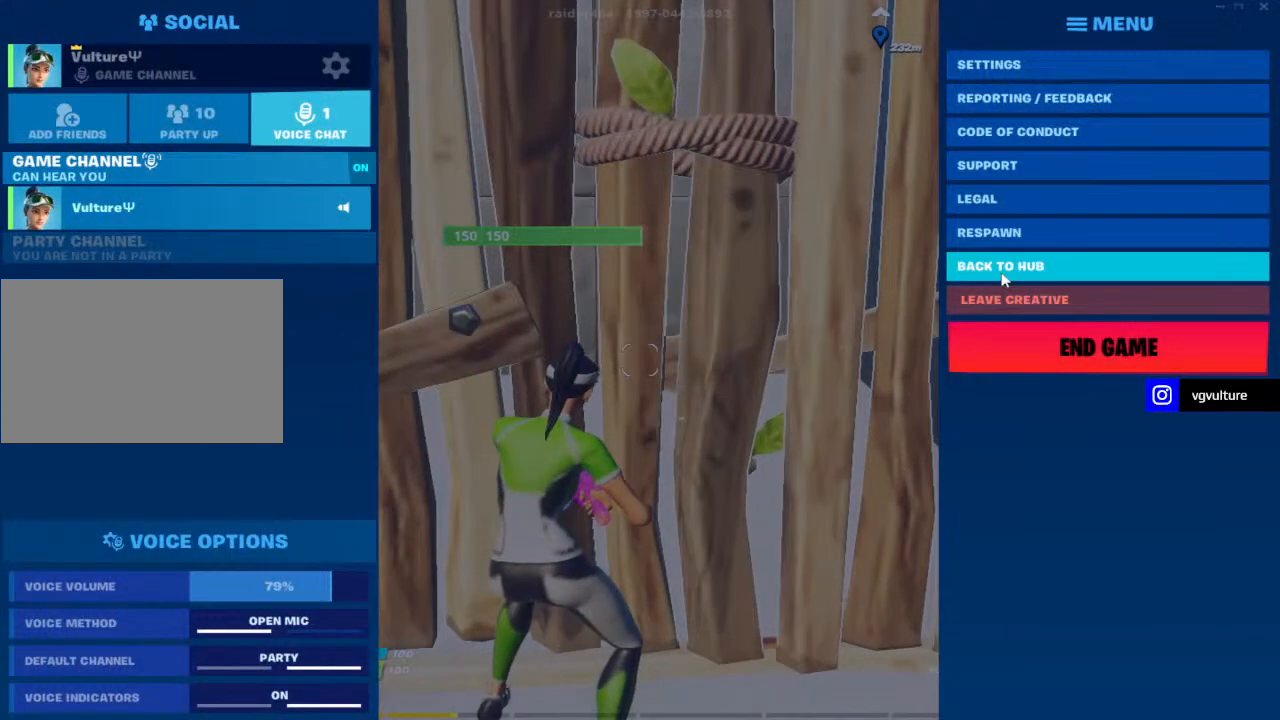
{"keys": [], "mouse": [], "mouse_move": "still", "events": [[83, "mouse_left", "down"], [133, "mouse_left", "up"]]}
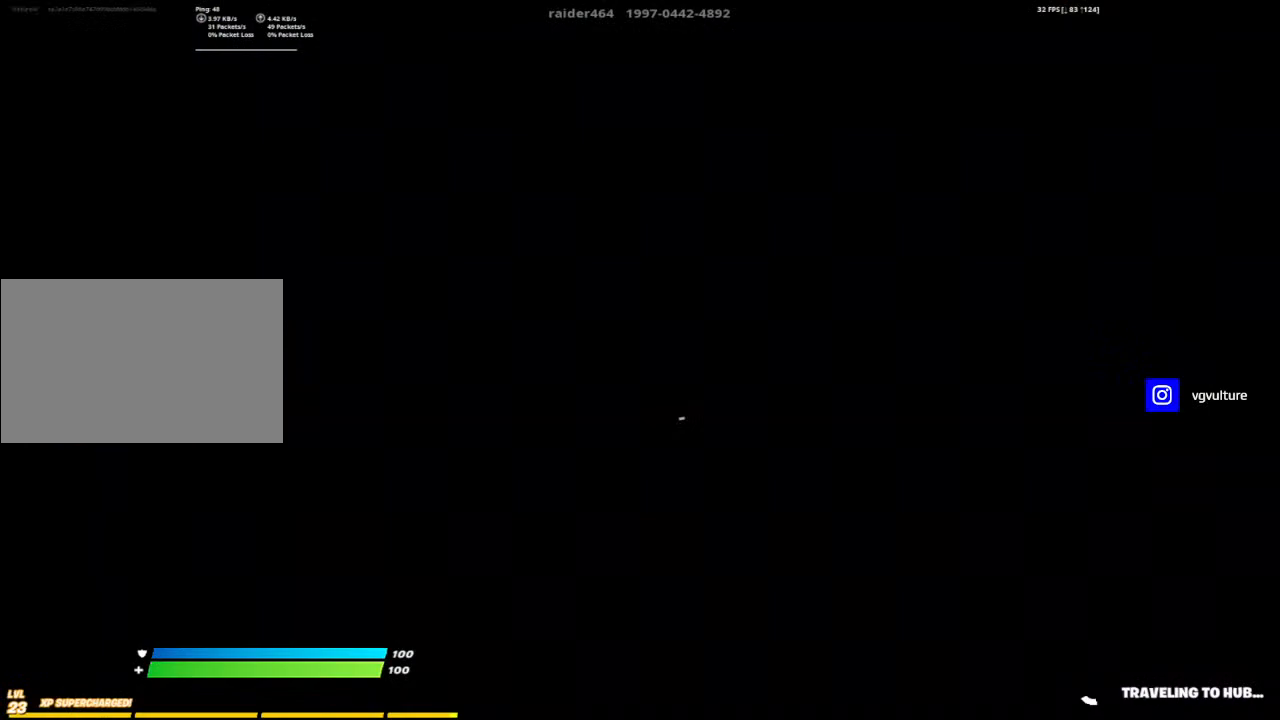
{"keys": [], "mouse": [], "mouse_move": "still", "events": []}
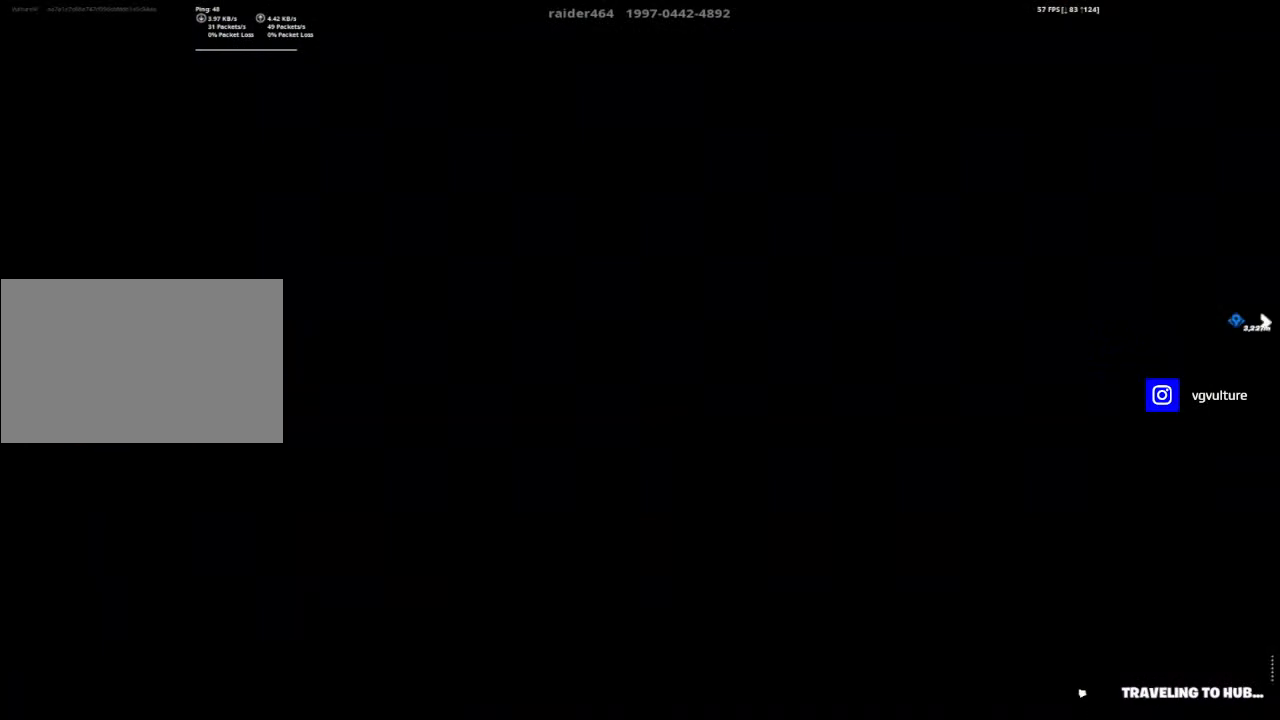
{"keys": [], "mouse": [], "mouse_move": "still", "events": []}
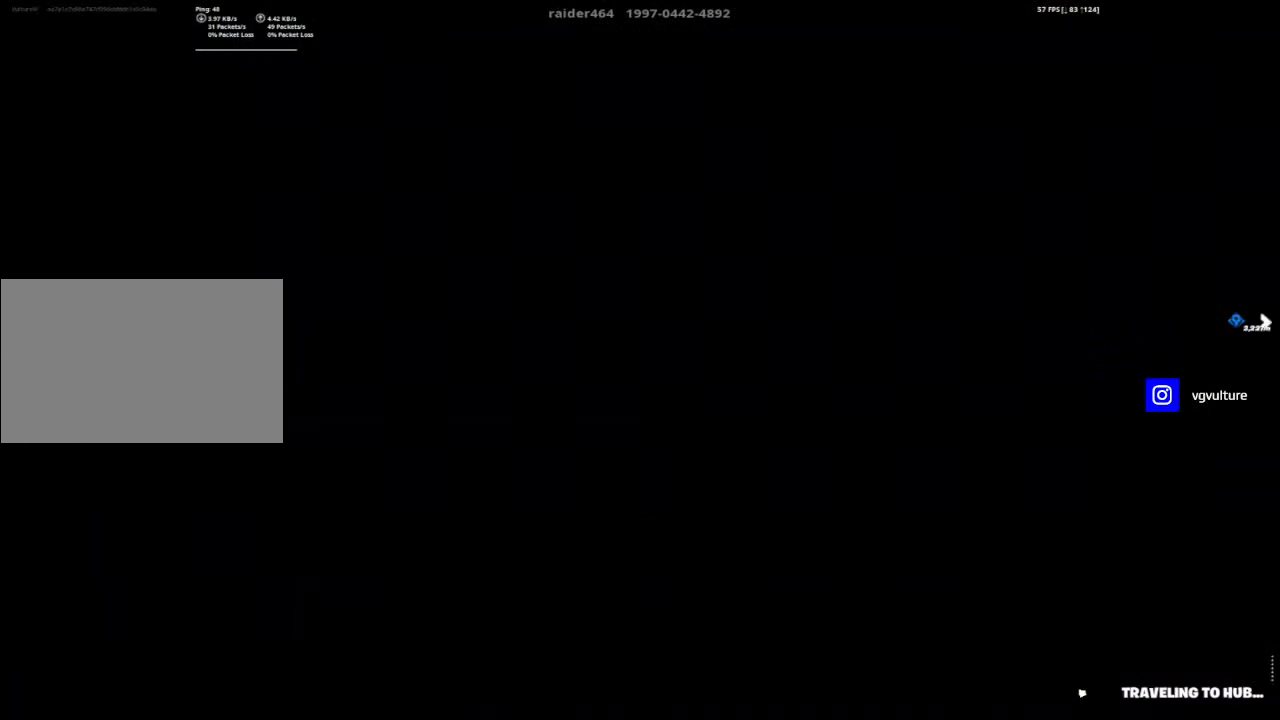
{"keys": [], "mouse": [], "mouse_move": "still", "events": []}
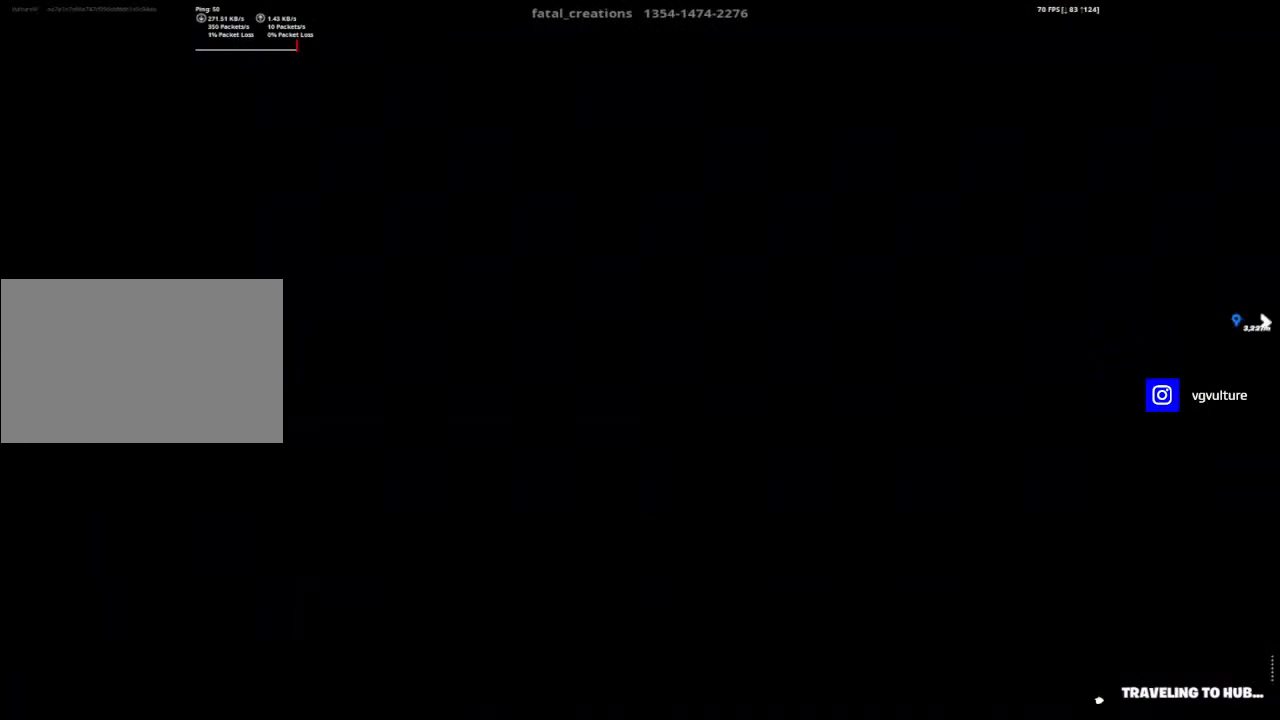
{"keys": [], "mouse": [], "mouse_move": "still", "events": []}
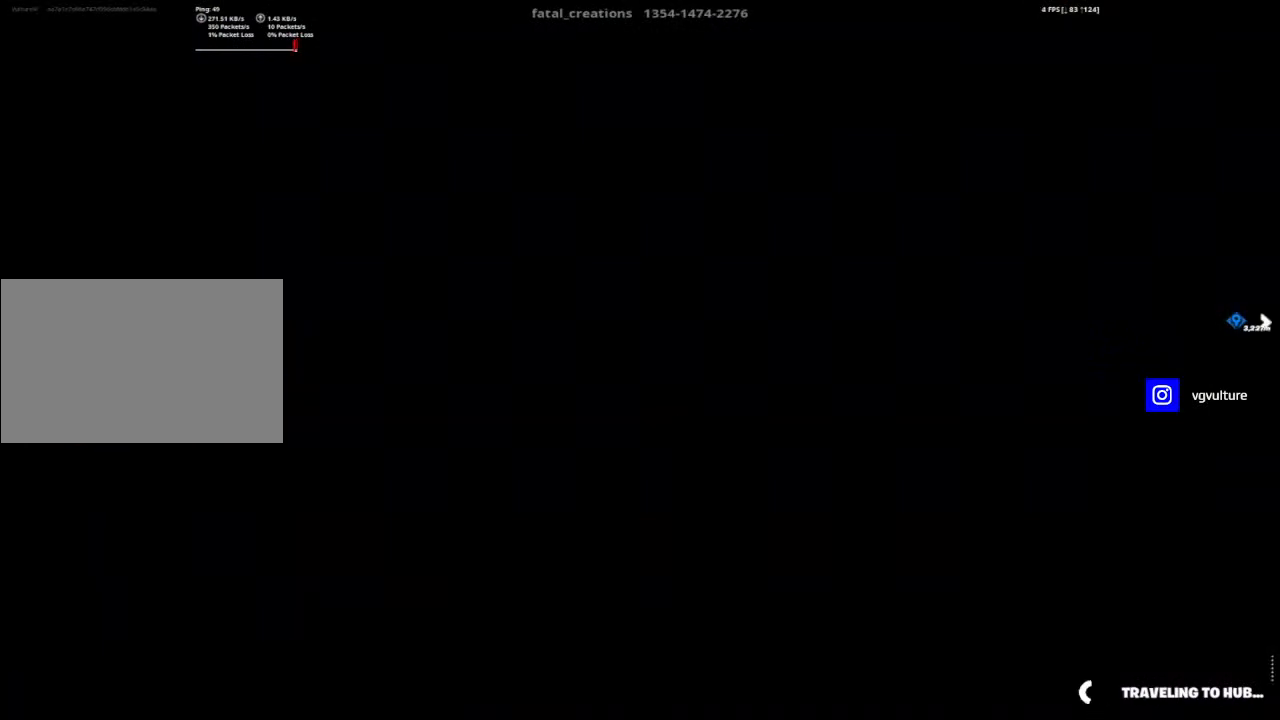
{"keys": [], "mouse": [], "mouse_move": "still", "events": []}
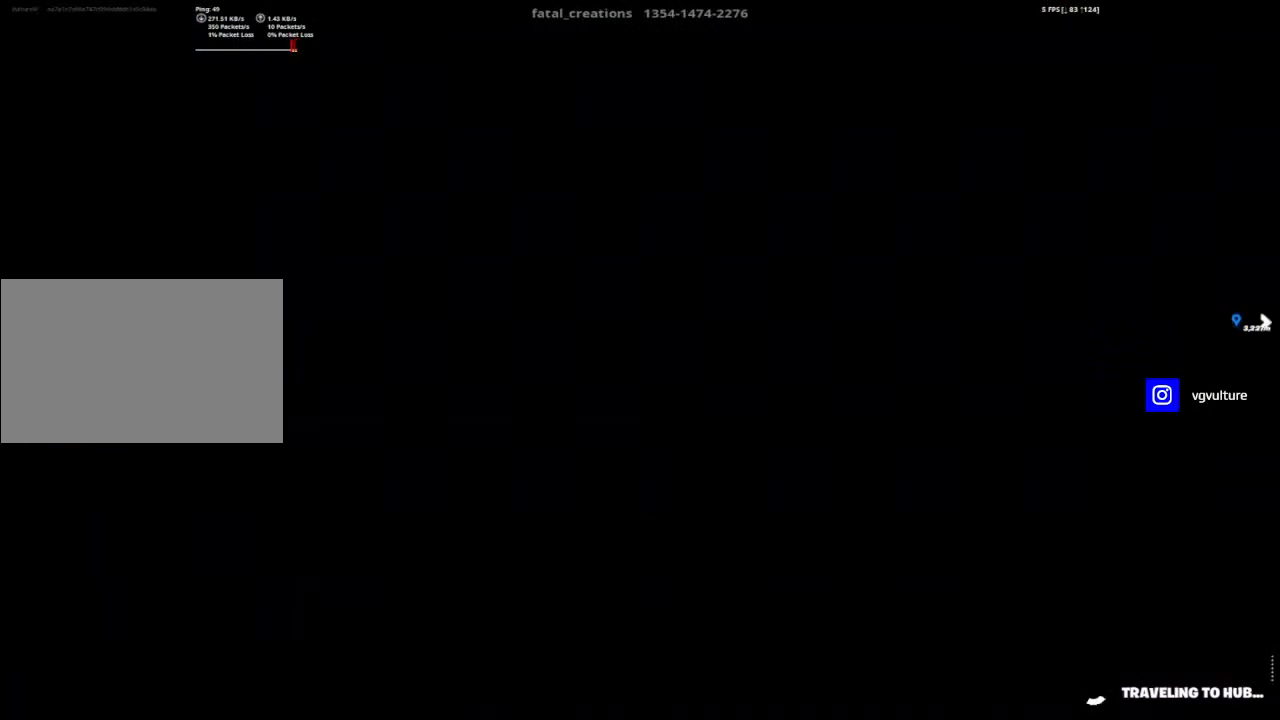
{"keys": ["1"], "mouse": [], "mouse_move": "still", "events": [[467, "1", "down"]]}
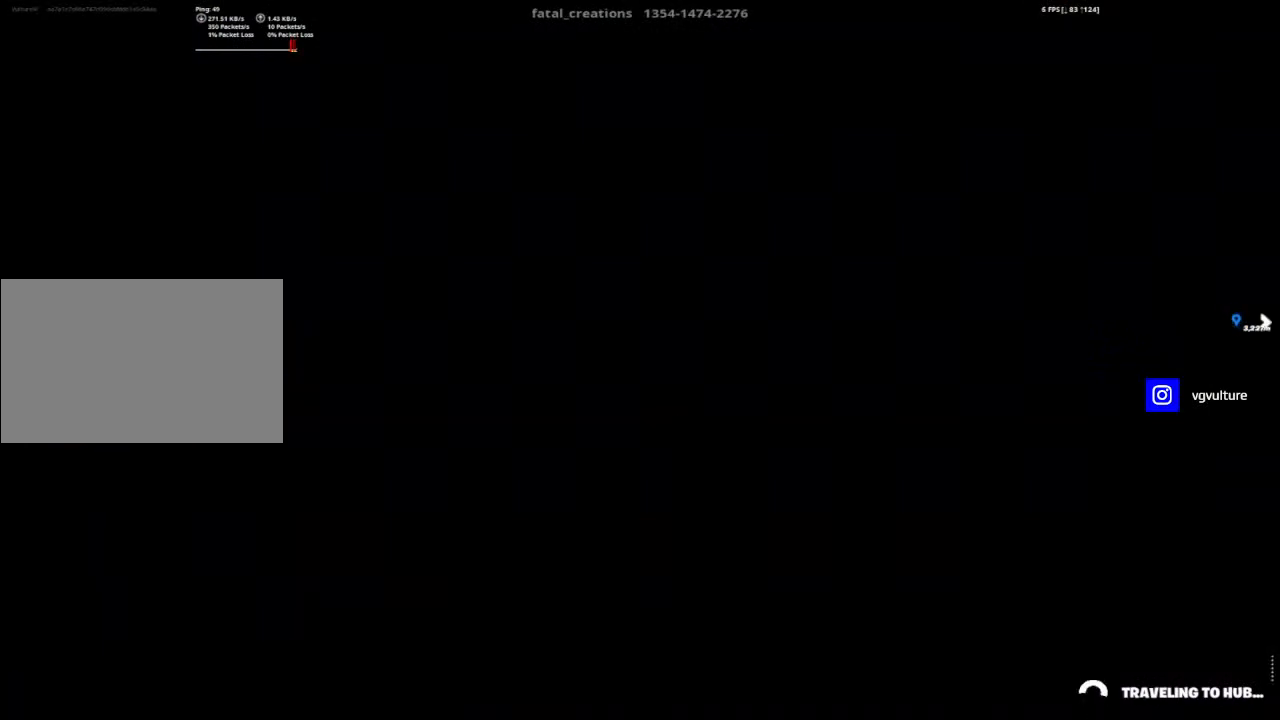
{"keys": [], "mouse": [], "mouse_move": "still", "events": [[50, "1", "up"], [100, "3", "down"], [150, "3", "up"], [200, "1", "down"], [250, "1", "up"], [300, "3", "down"], [350, "3", "up"], [383, "1", "down"], [483, "1", "up"]]}
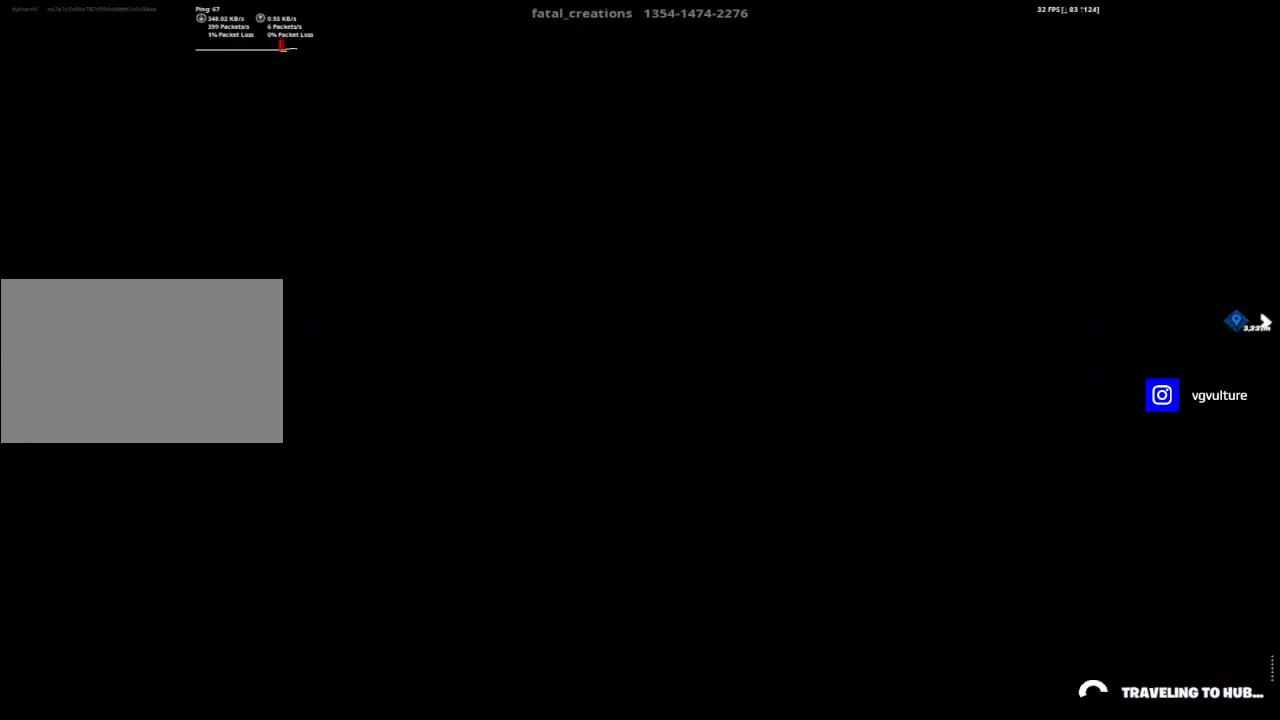
{"keys": ["a"], "mouse": [], "mouse_move": "still", "events": [[500, "a", "down"]]}
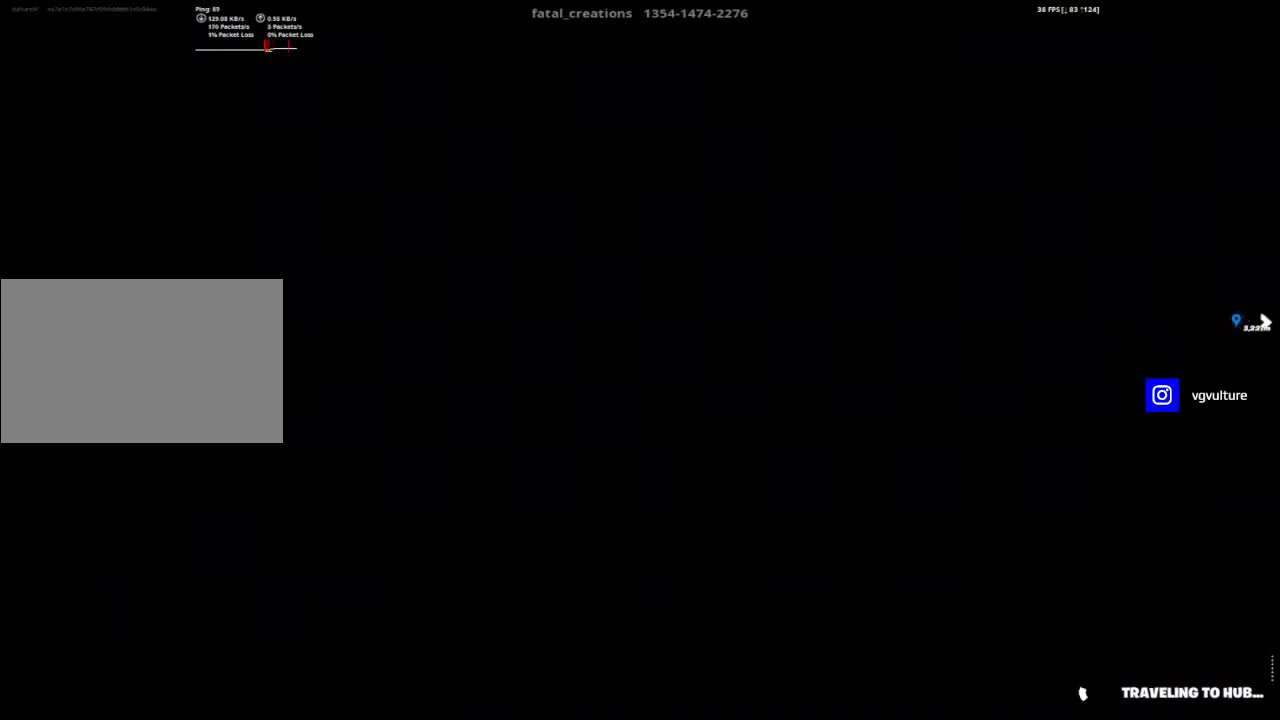
{"keys": ["a"], "mouse": [], "mouse_move": "still", "events": []}
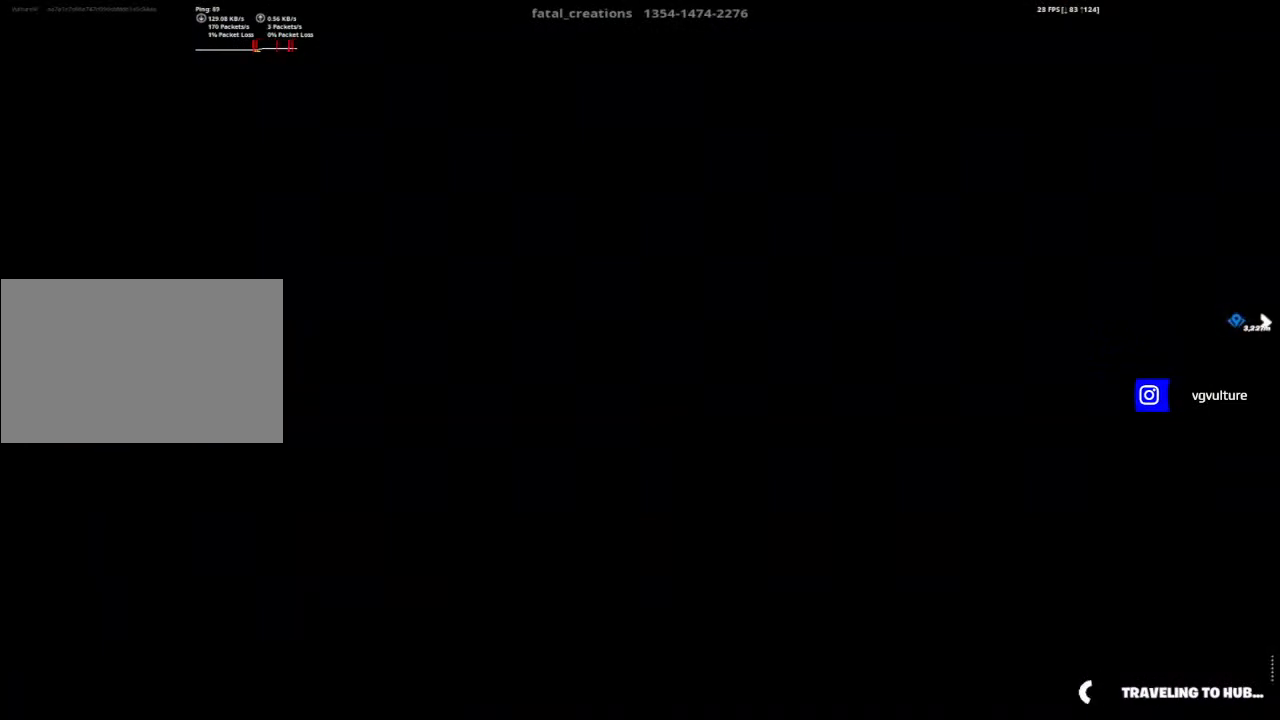
{"keys": ["a"], "mouse": [], "mouse_move": "still", "events": []}
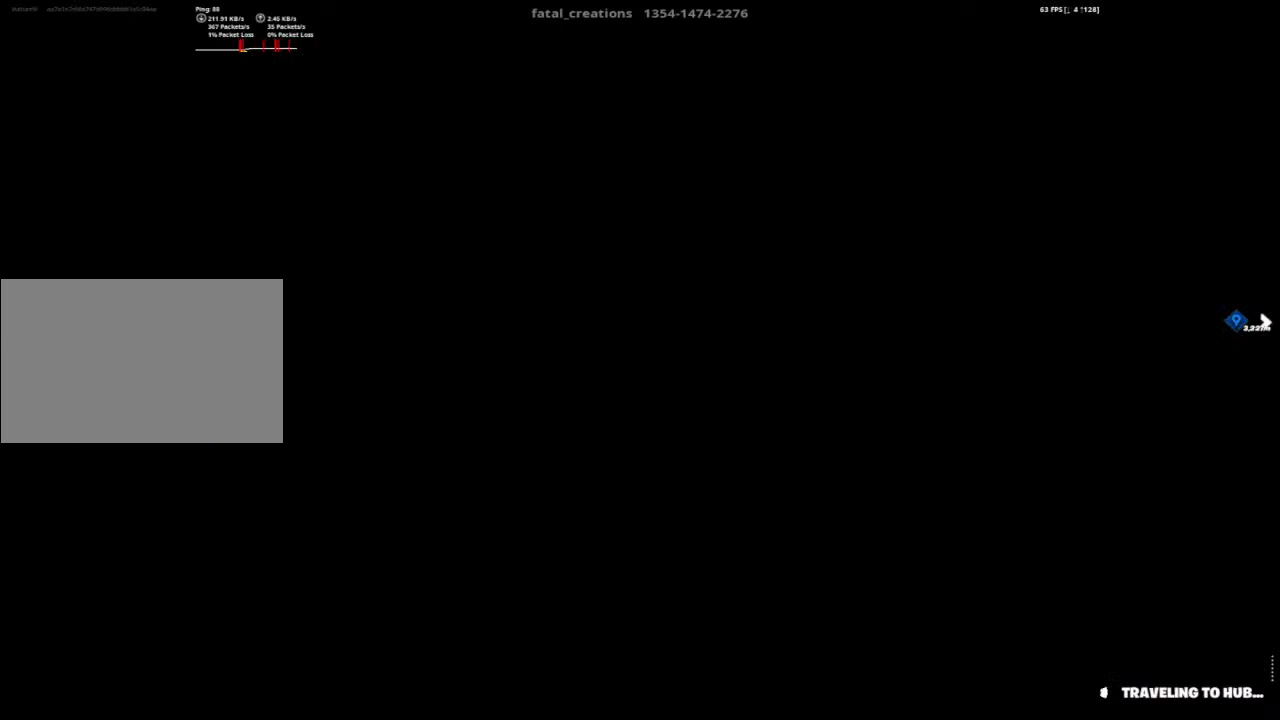
{"keys": ["w"], "mouse": [], "mouse_move": "still", "events": [[117, "w", "down"], [350, "a", "up"]]}